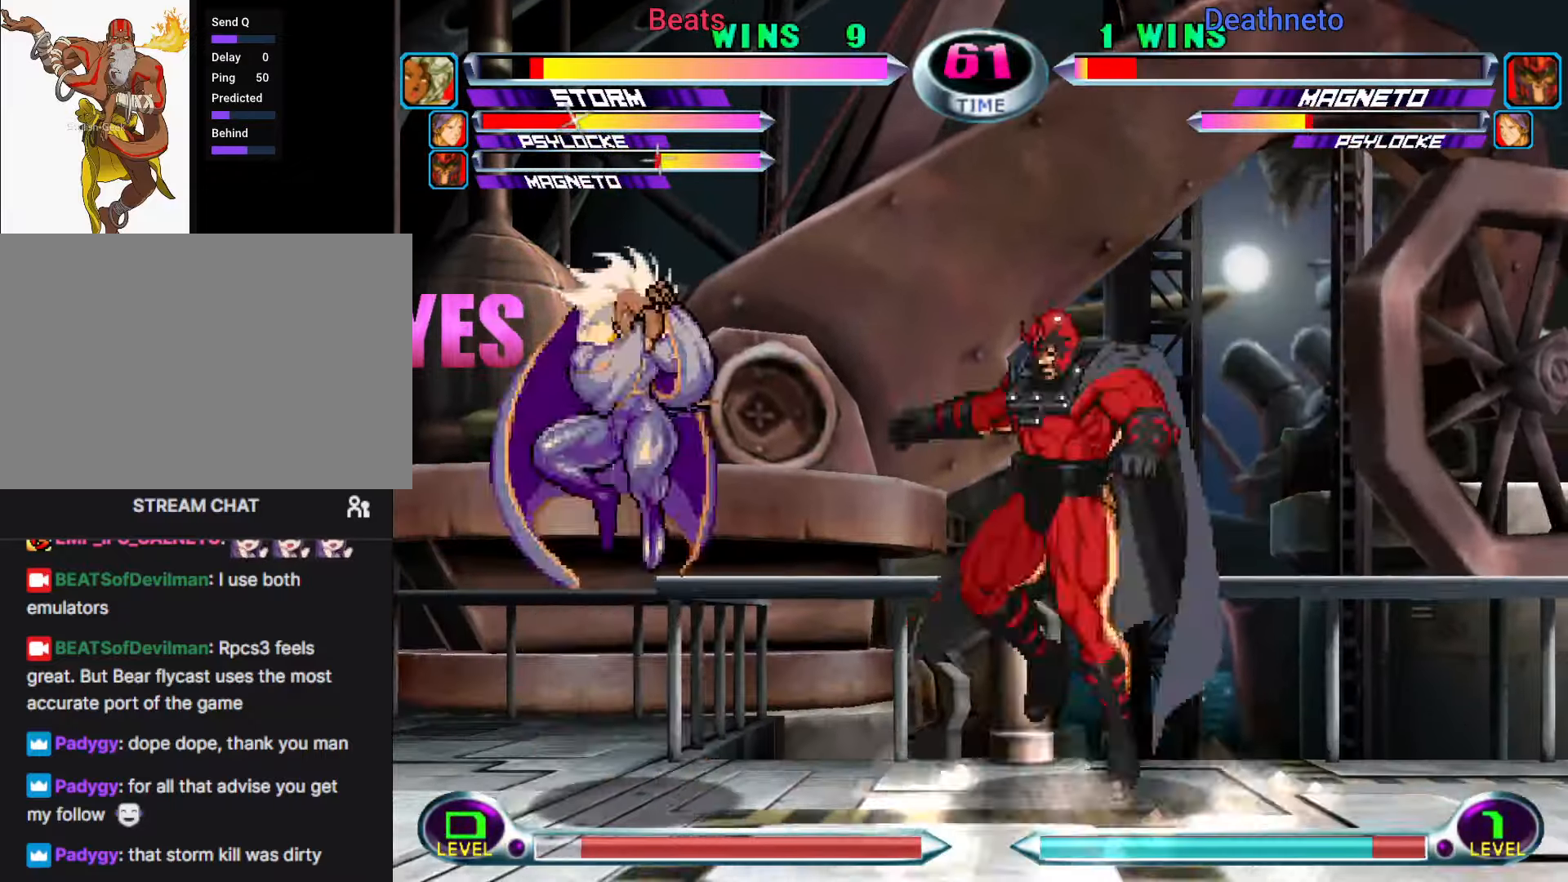
Gameplay with a controller (arcade stick); each line is a JSON object with the inputs held at the frame after it. "events" lists button and stick changes between this image and that frame as [ms after this image, input, new state], when the widget could be followed in between. Not read: L3 R3.
{"buttons": [], "left_stick": "right", "events": [[50, "SQUARE", "down"], [50, "TRIANGLE", "down"], [83, "CIRCLE", "down"], [100, "SQUARE", "up"], [100, "TRIANGLE", "up"], [200, "left_stick", "center"], [217, "CIRCLE", "up"], [317, "left_stick", "right"]]}
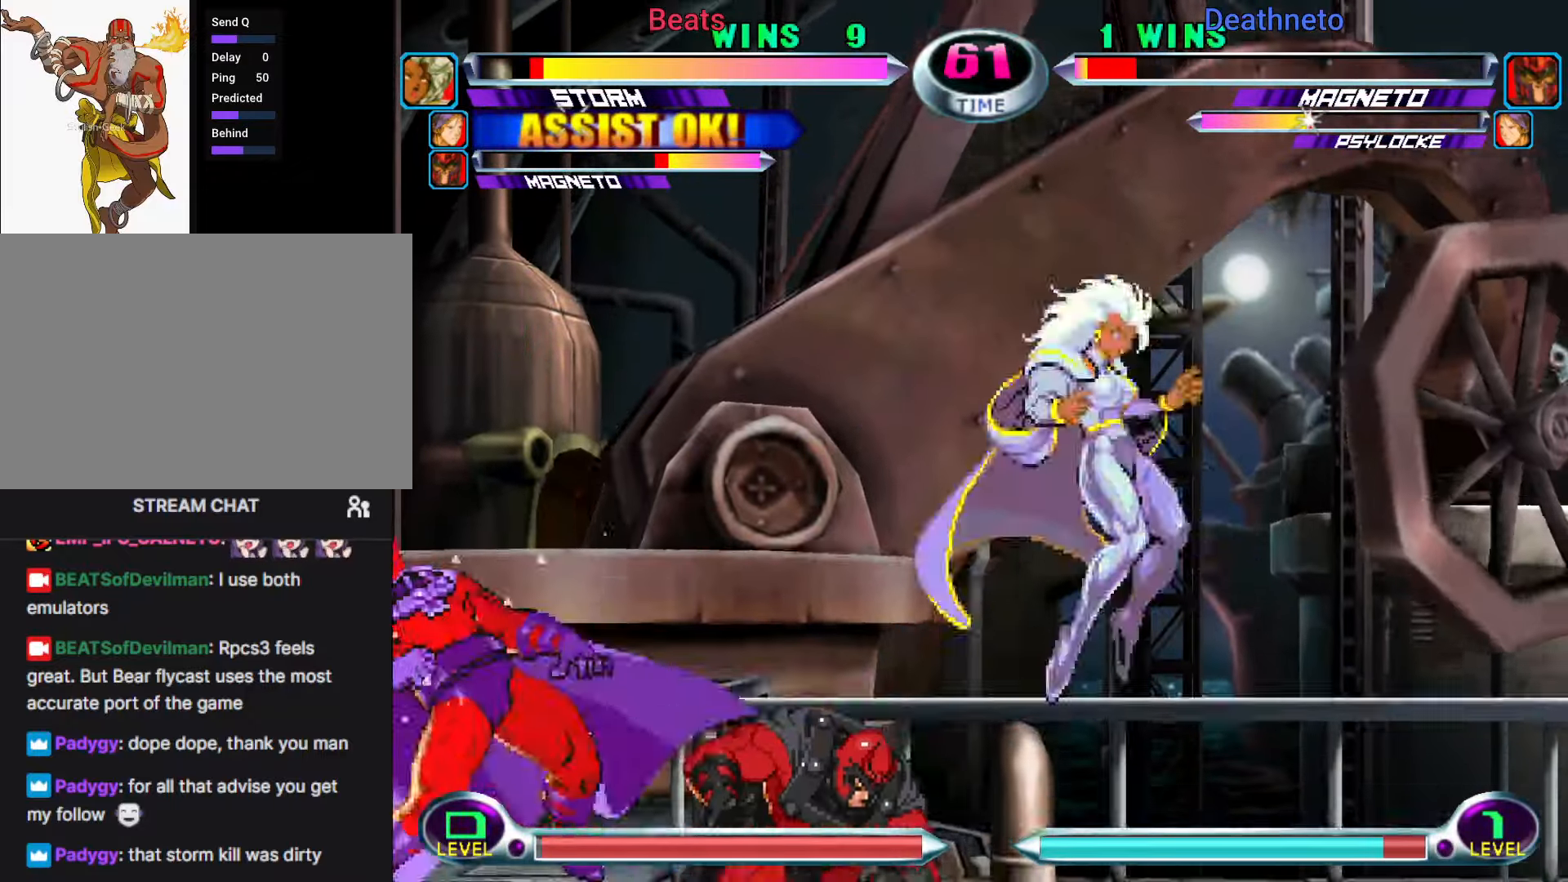
{"buttons": [], "left_stick": "down-right", "events": [[133, "left_stick", "down-right"], [167, "CIRCLE", "down"], [250, "CIRCLE", "up"]]}
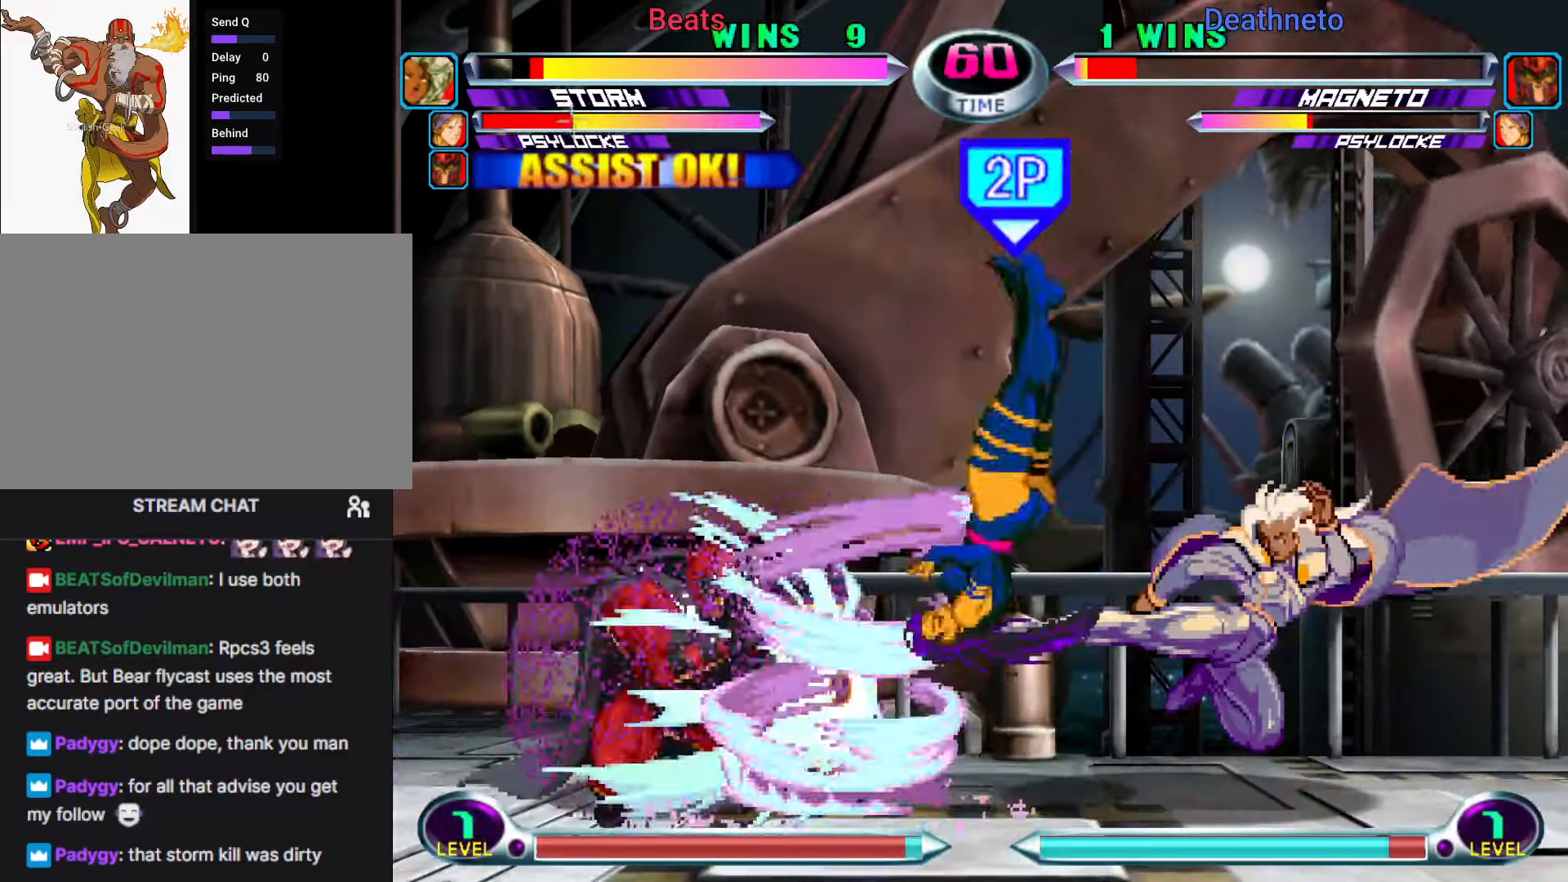
{"buttons": [], "left_stick": "down-right", "events": [[317, "left_stick", "up-right"], [417, "SQUARE", "down"], [417, "left_stick", "down-right"], [450, "SQUARE", "up"]]}
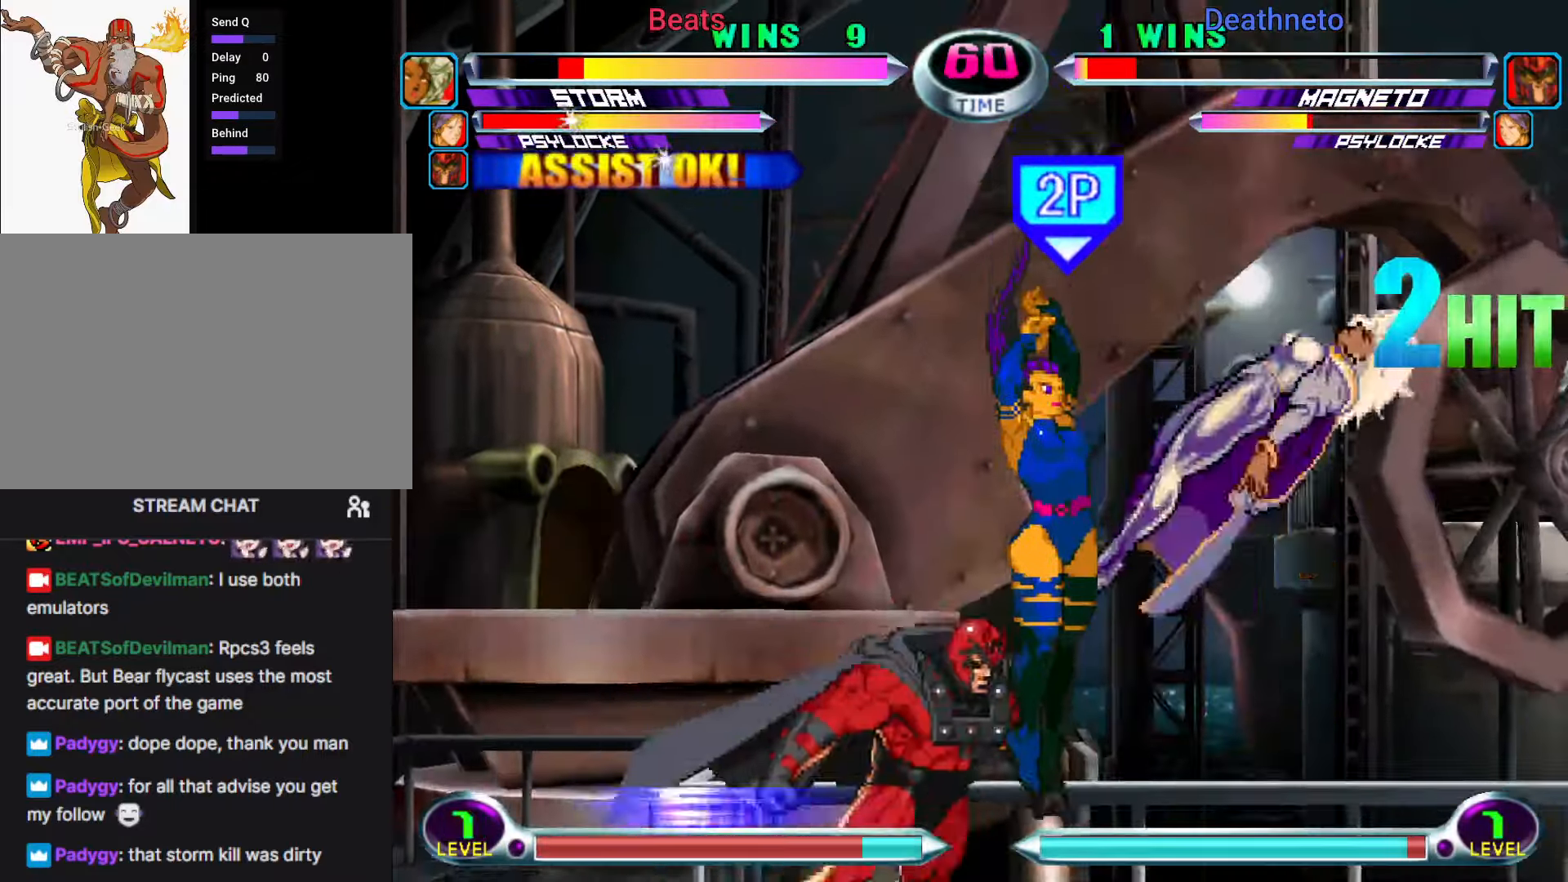
{"buttons": [], "left_stick": "down-right", "events": [[17, "SQUARE", "down"], [17, "left_stick", "up"], [83, "SQUARE", "up"], [100, "left_stick", "right"], [150, "SQUARE", "down"], [150, "left_stick", "down"], [217, "SQUARE", "up"], [233, "left_stick", "up"], [283, "SQUARE", "down"], [283, "left_stick", "right"], [350, "left_stick", "down-right"], [400, "SQUARE", "up"]]}
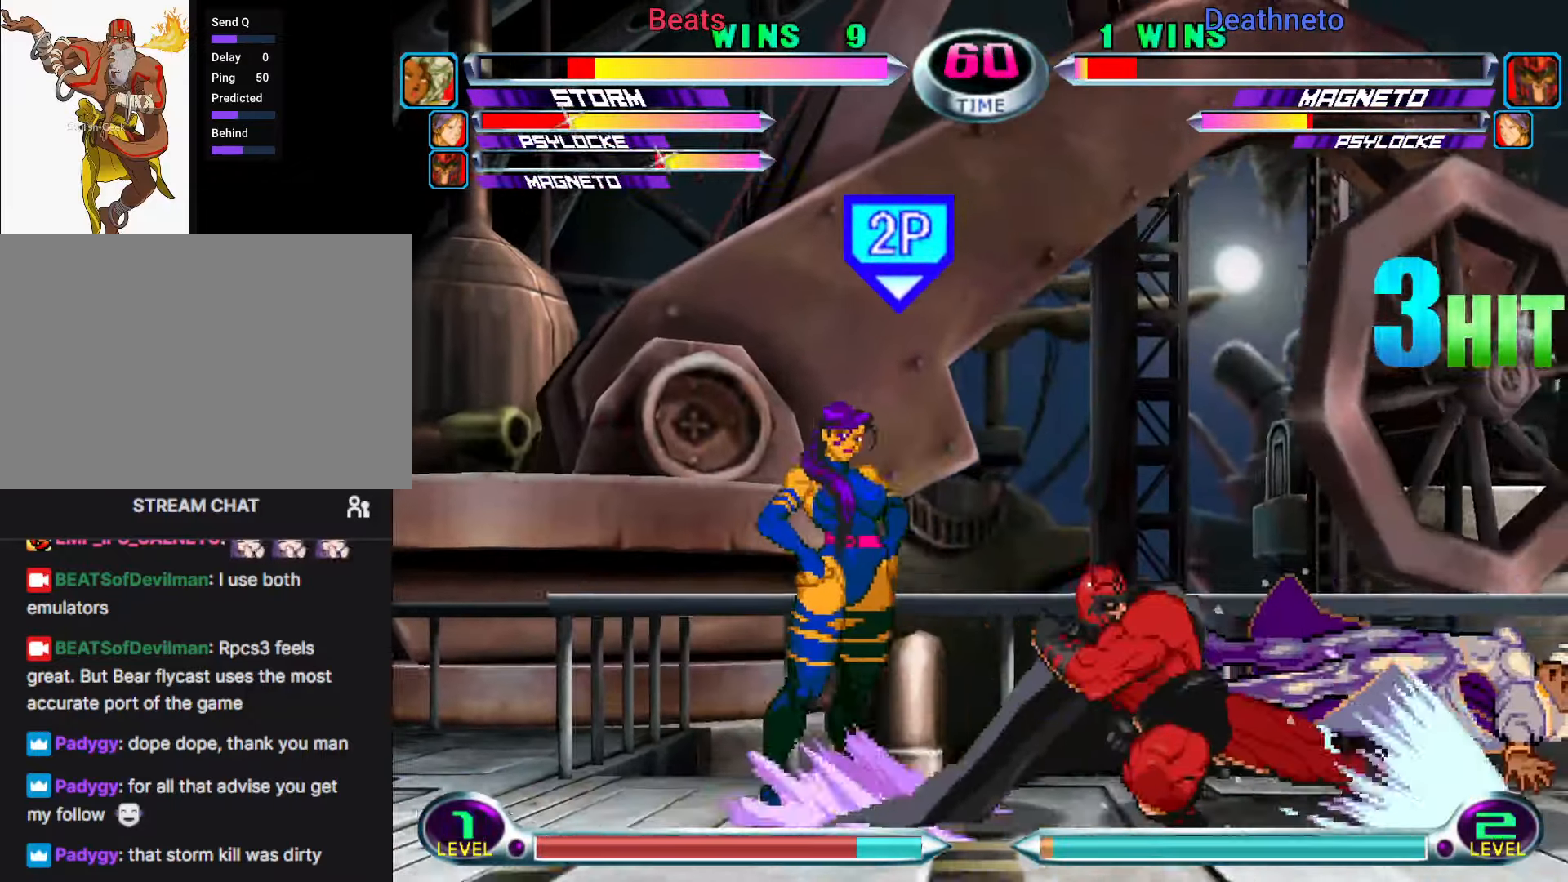
{"buttons": [], "left_stick": "right"}
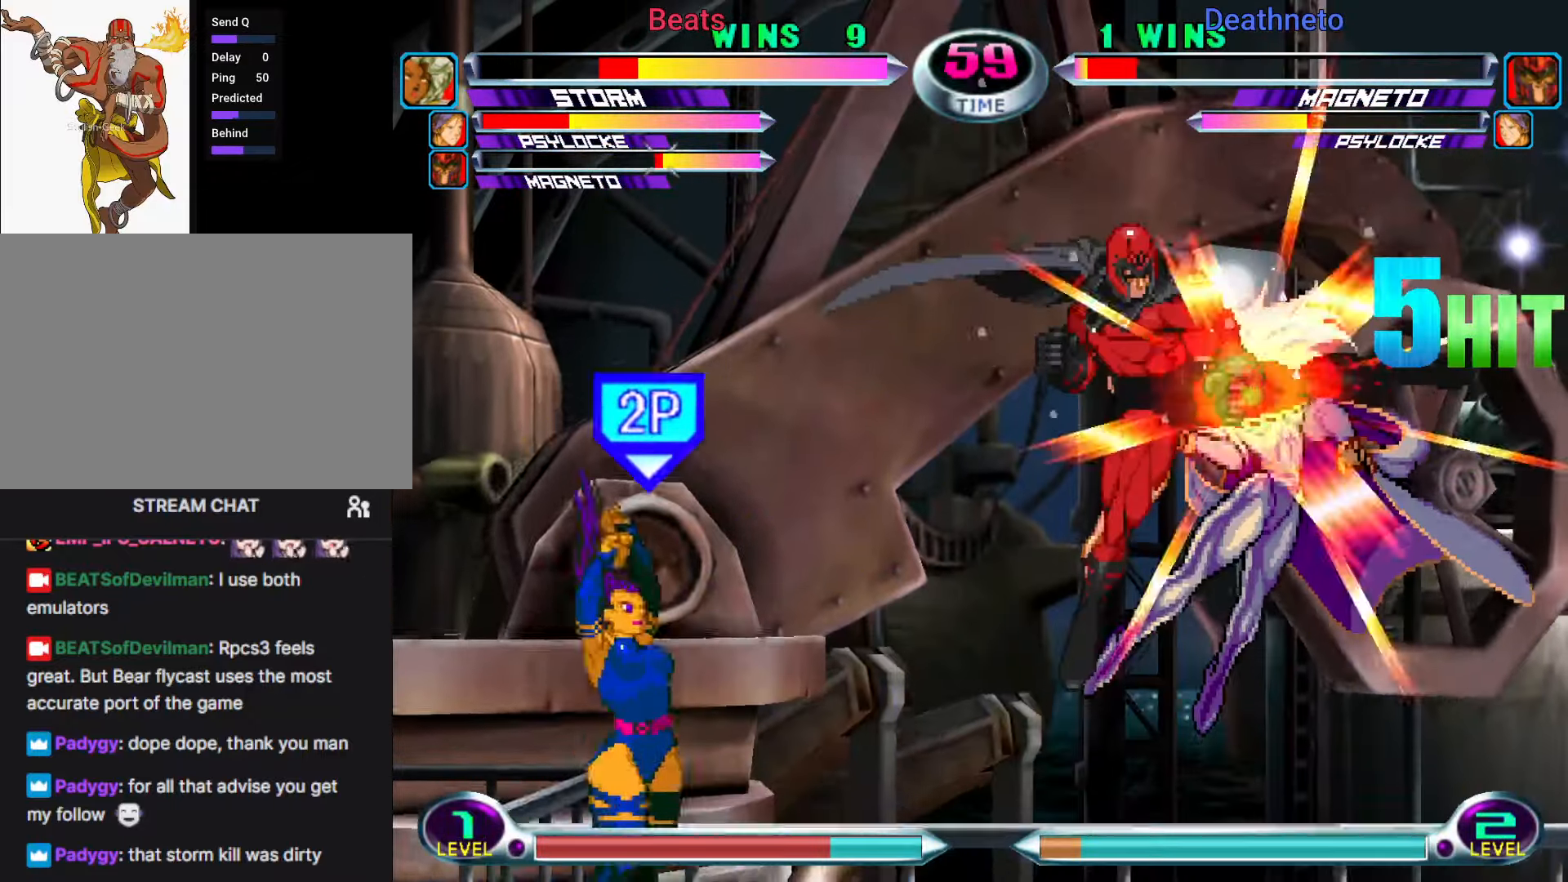
{"buttons": [], "left_stick": "up-right", "events": [[83, "SQUARE", "down"], [150, "left_stick", "up-right"], [200, "SQUARE", "up"]]}
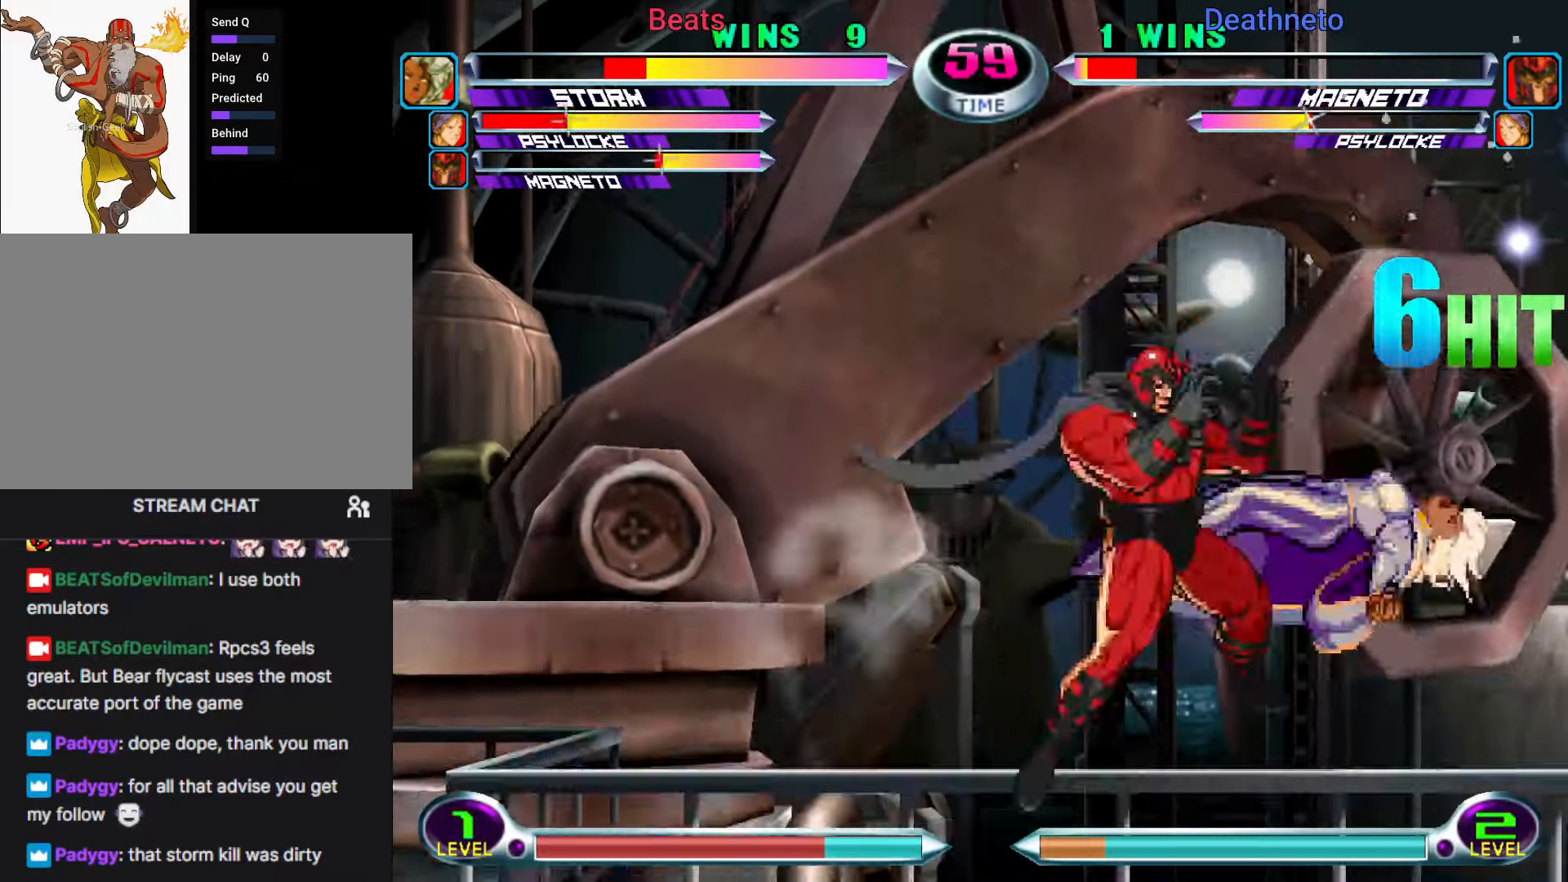
{"buttons": [], "left_stick": "up-right", "events": [[100, "left_stick", "down-right"], [383, "left_stick", "up-right"]]}